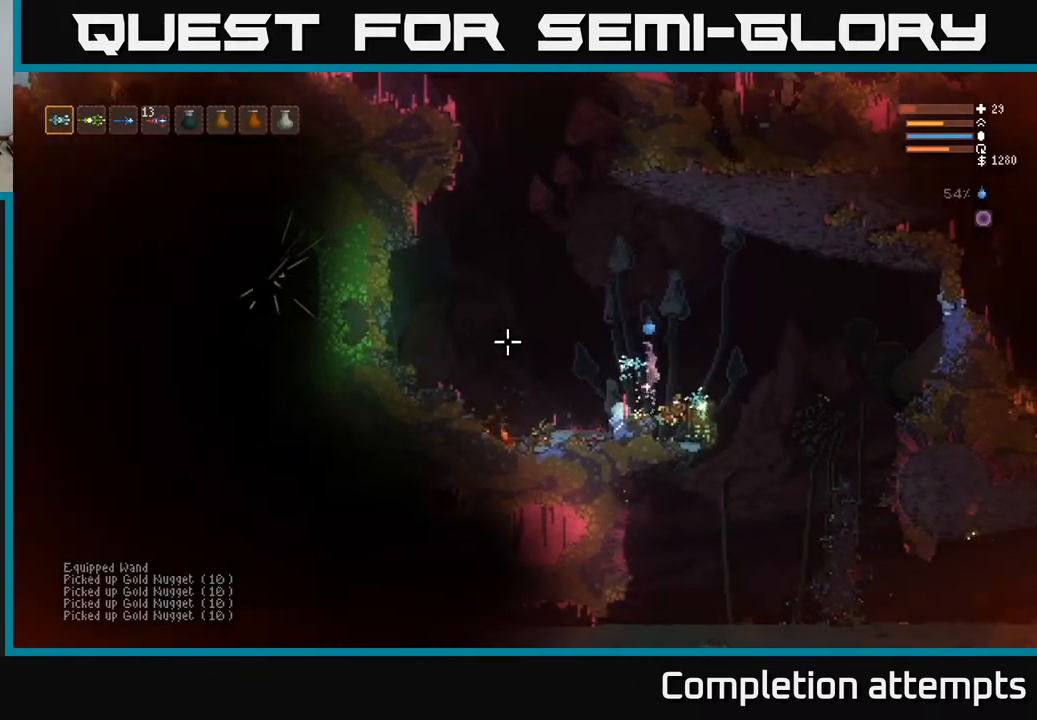
Gameplay with a controller (Xbox layout); each line is a JSON object with the inputs held at the frame after it. "events" lists button and stick changes between this image and that frame as [ms after this image, input, new state], when the widget could be followed in between.
{"buttons": [], "left_stick": "center", "right_stick": "down-right", "events": [[367, "left_stick", "center"], [417, "right_stick", "down-right"]]}
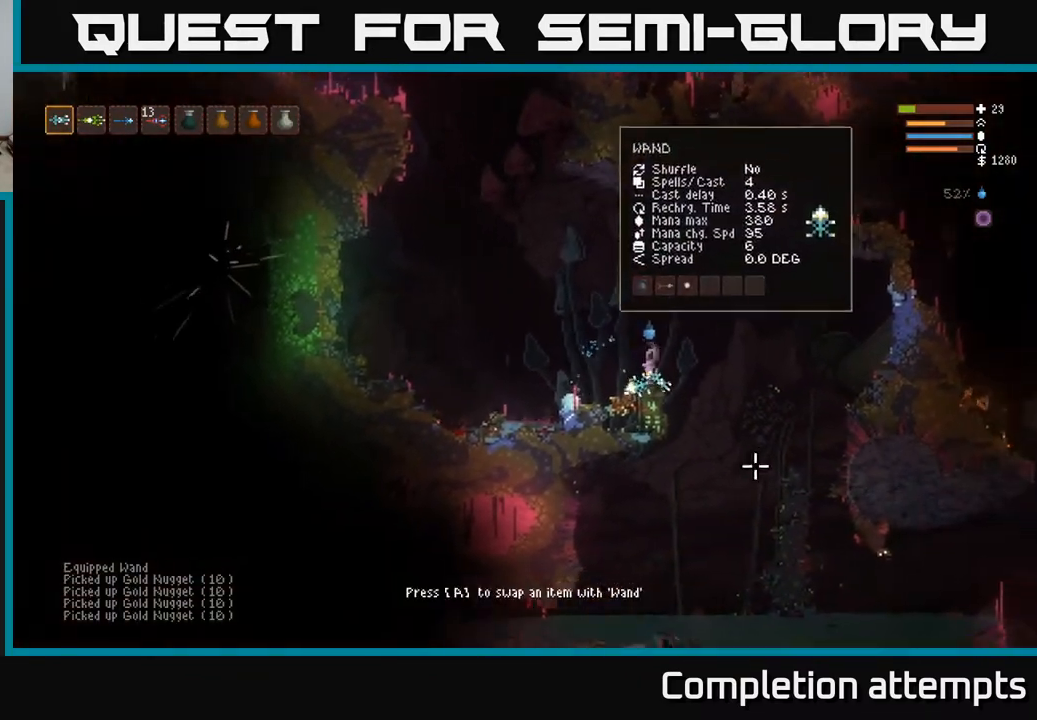
{"buttons": [], "left_stick": "right", "right_stick": "down-right", "events": [[167, "left_stick", "right"], [183, "L2", "down"], [367, "L2", "up"]]}
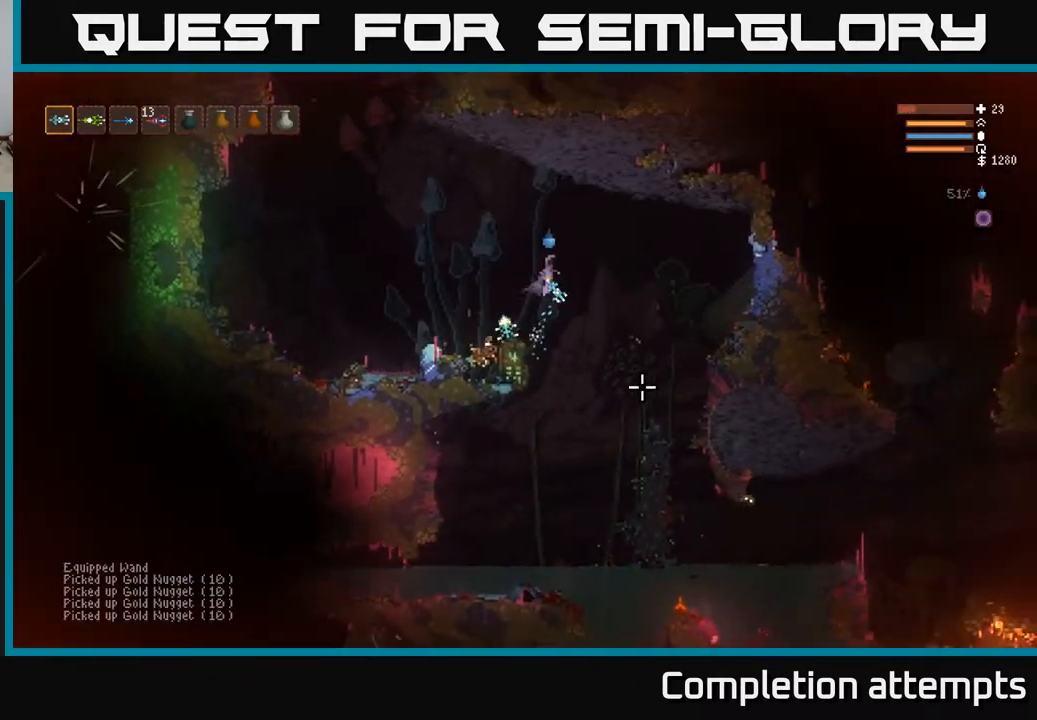
{"buttons": ["L2", "R1"], "left_stick": "center", "right_stick": "down-right", "events": [[317, "left_stick", "center"], [400, "L2", "down"], [467, "R1", "down"]]}
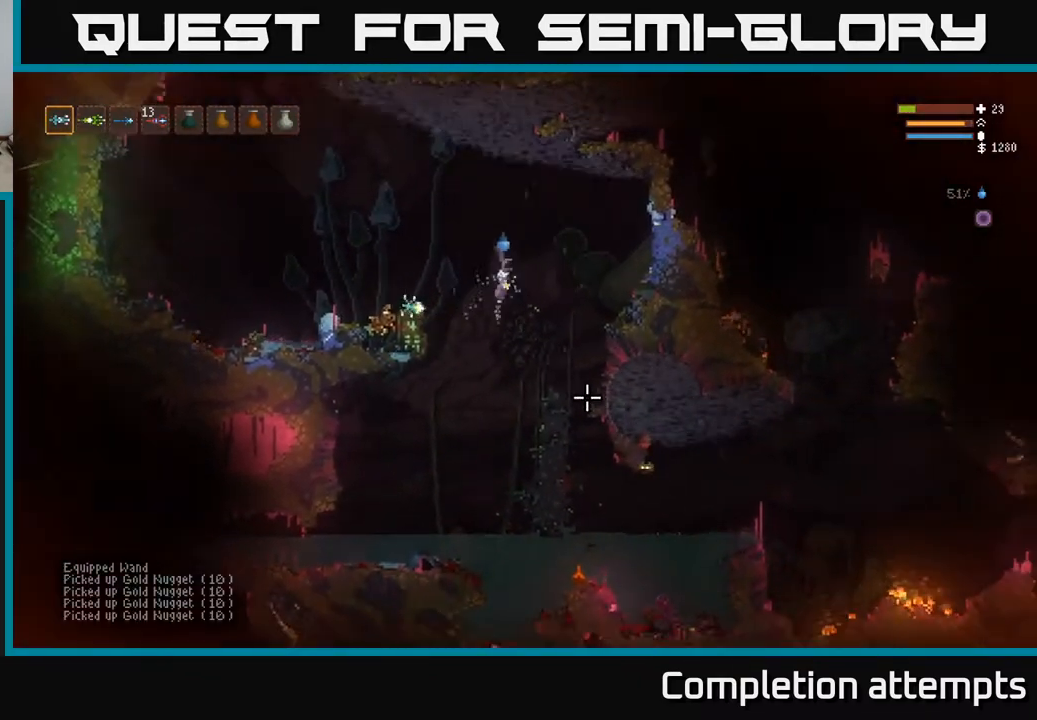
{"buttons": [], "left_stick": "right", "right_stick": "down-right", "events": [[33, "R1", "up"], [50, "L2", "up"], [367, "left_stick", "right"]]}
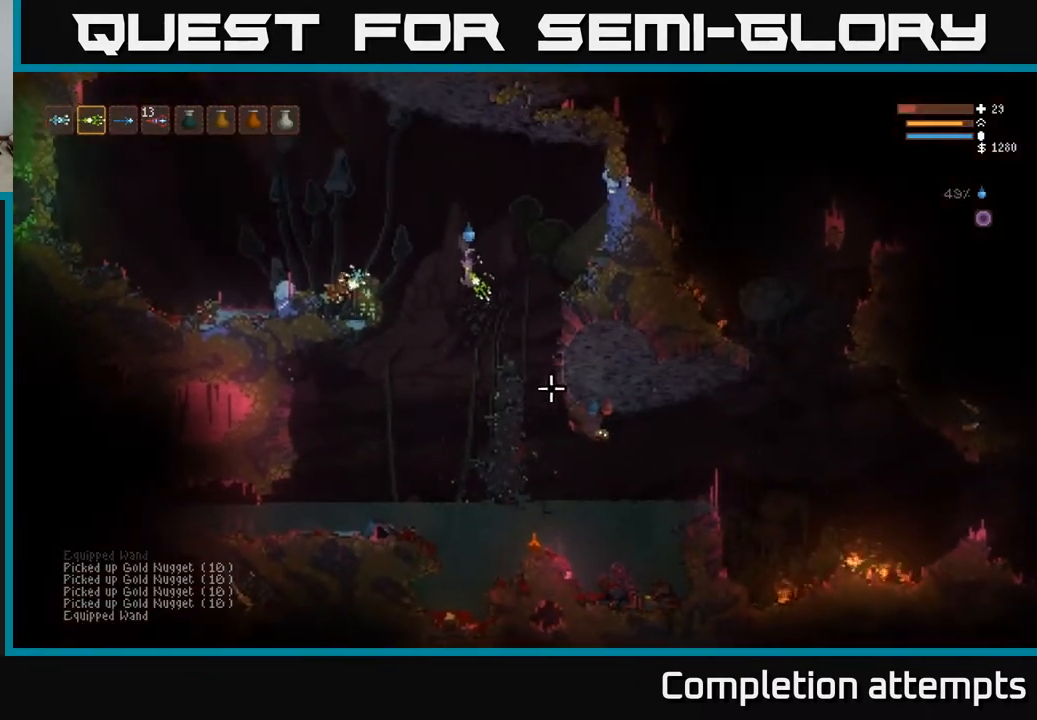
{"buttons": [], "left_stick": "center", "right_stick": "down-right", "events": [[217, "left_stick", "center"]]}
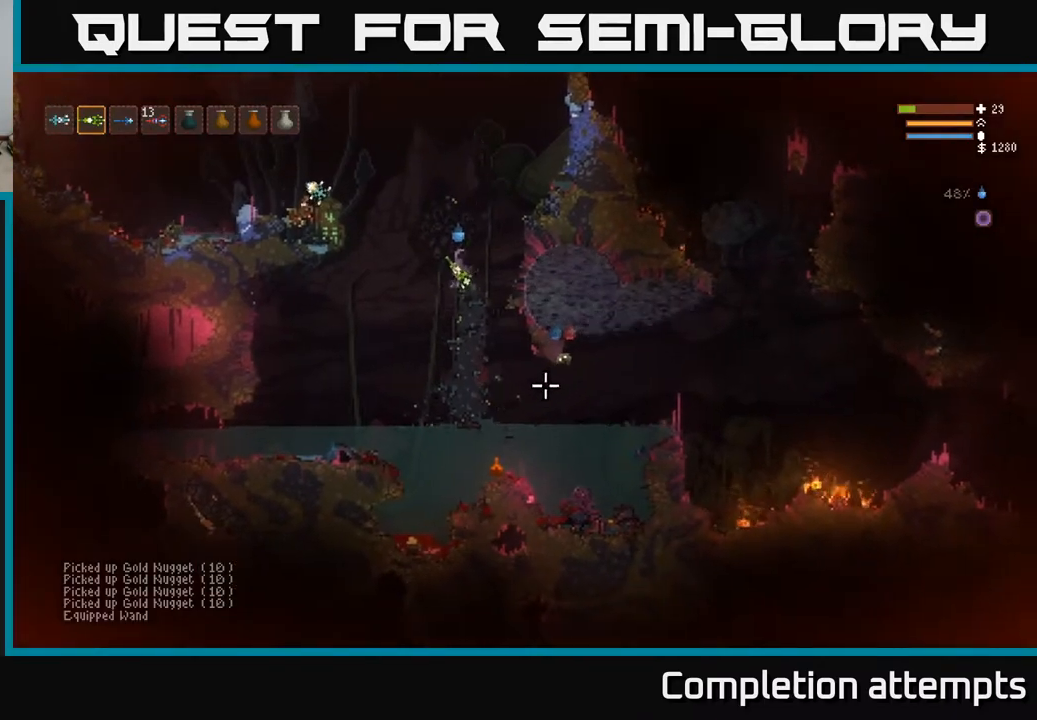
{"buttons": ["L2"], "left_stick": "center", "right_stick": "down-right", "events": [[450, "L2", "down"]]}
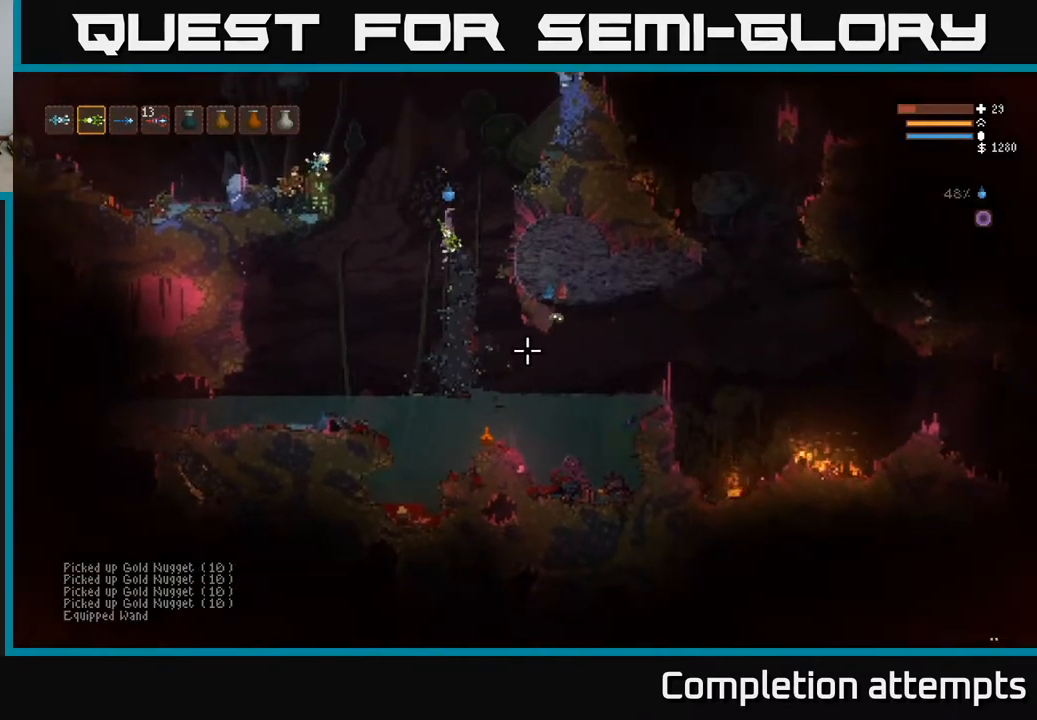
{"buttons": [], "left_stick": "left", "right_stick": "down-right", "events": [[67, "left_stick", "left"], [100, "L2", "up"]]}
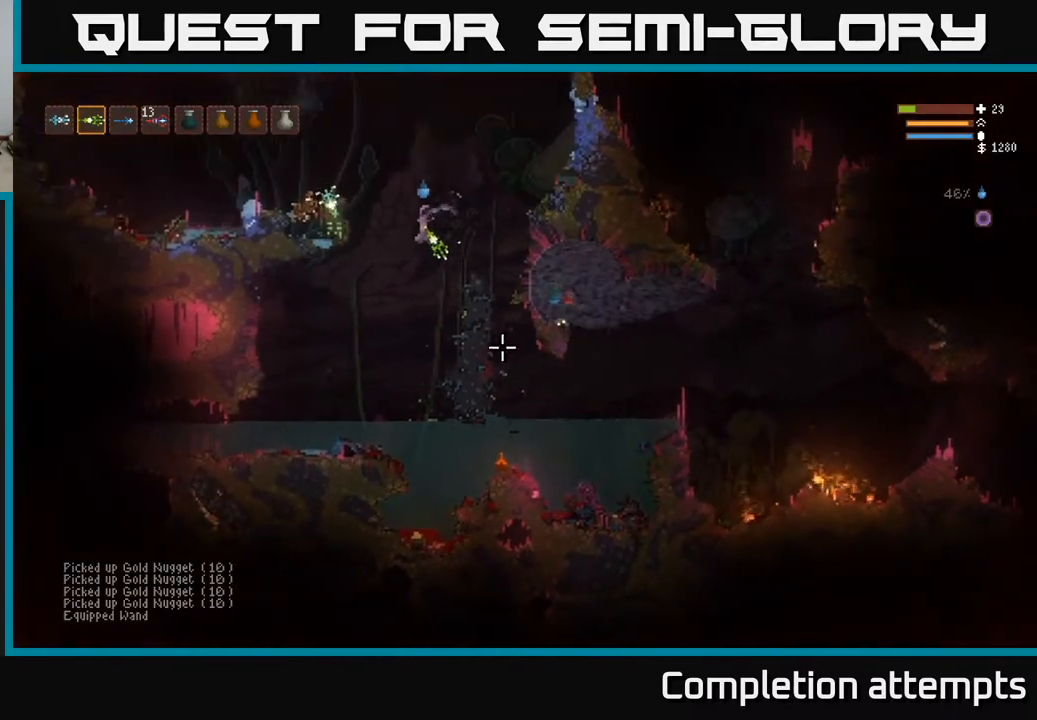
{"buttons": [], "left_stick": "left", "right_stick": "left", "events": [[200, "right_stick", "down"], [300, "right_stick", "down-left"], [400, "right_stick", "left"]]}
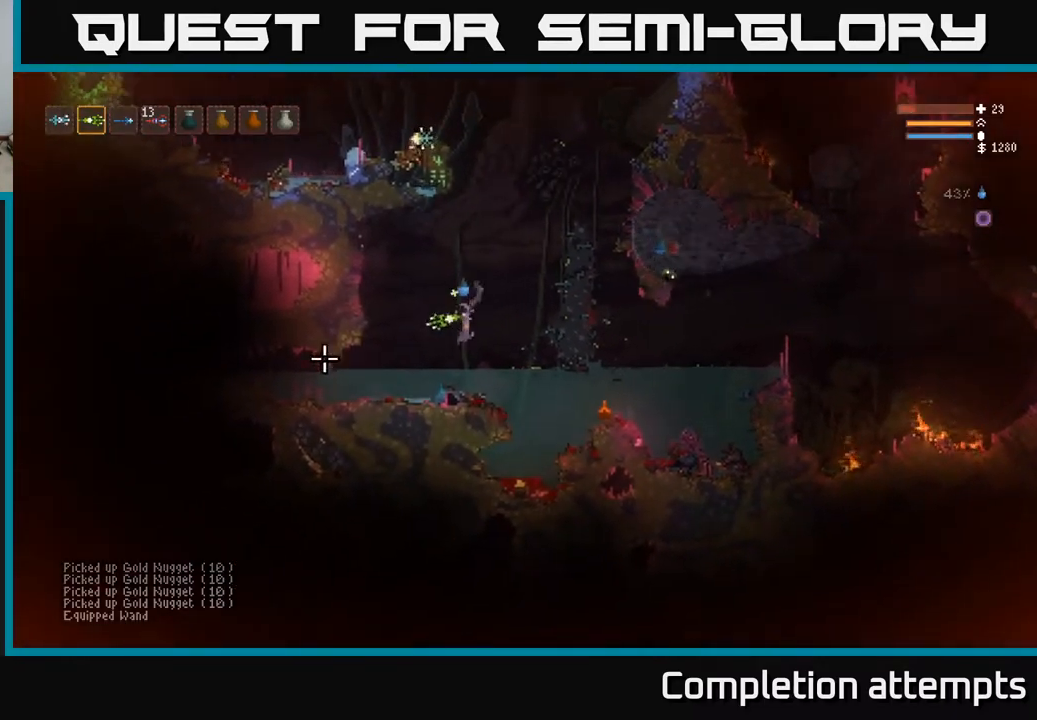
{"buttons": [], "left_stick": "left", "right_stick": "left", "events": []}
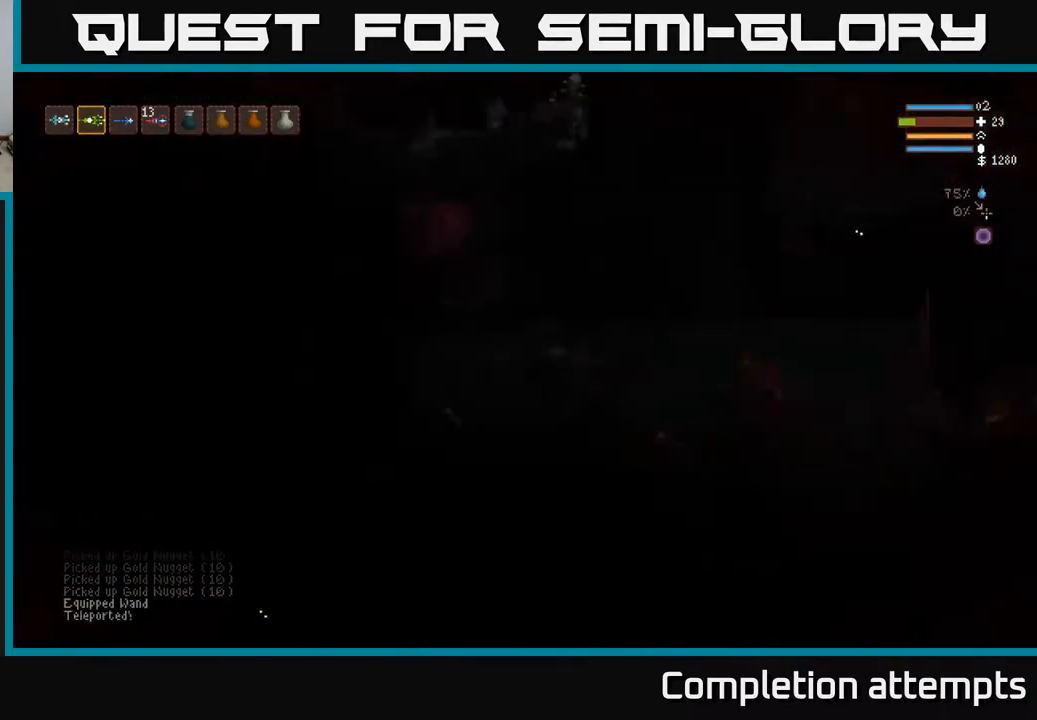
{"buttons": [], "left_stick": "left", "right_stick": "left", "events": [[267, "L2", "down"], [267, "left_stick", "right"], [467, "L2", "up"], [500, "left_stick", "left"]]}
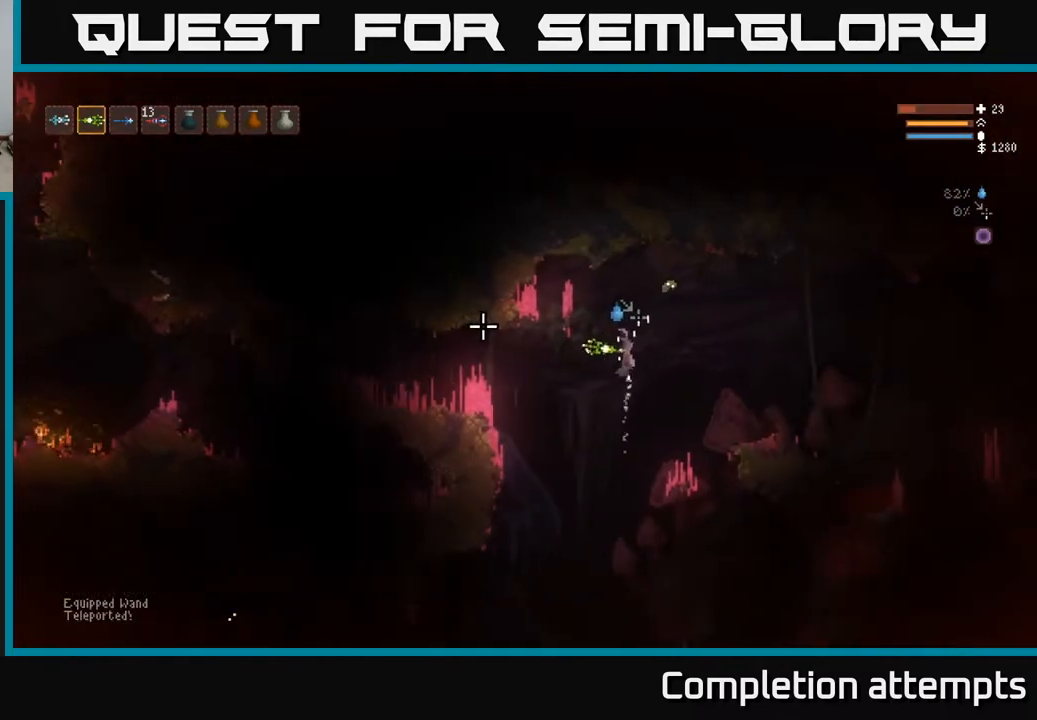
{"buttons": [], "left_stick": "down-left", "right_stick": "up-right", "events": [[67, "right_stick", "up-right"], [133, "right_stick", "right"], [200, "left_stick", "center"], [333, "left_stick", "down-left"], [350, "R2", "down"], [383, "right_stick", "up-right"], [467, "R2", "up"]]}
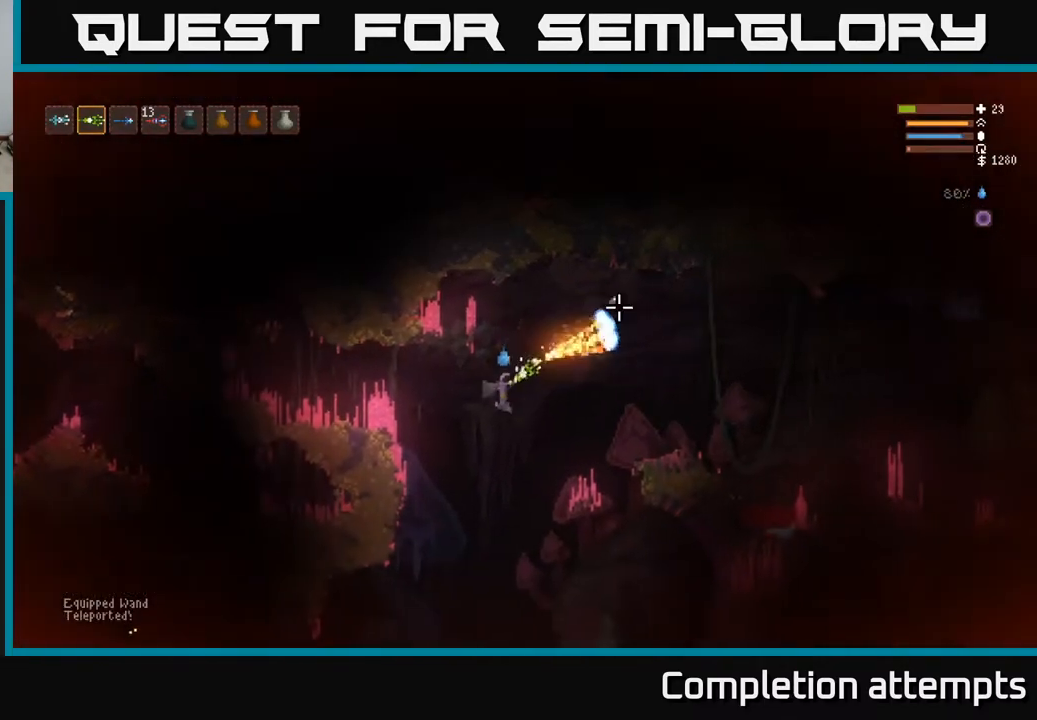
{"buttons": [], "left_stick": "right", "right_stick": "up-right", "events": [[267, "L2", "down"], [267, "left_stick", "center"], [367, "left_stick", "right"], [417, "L2", "up"]]}
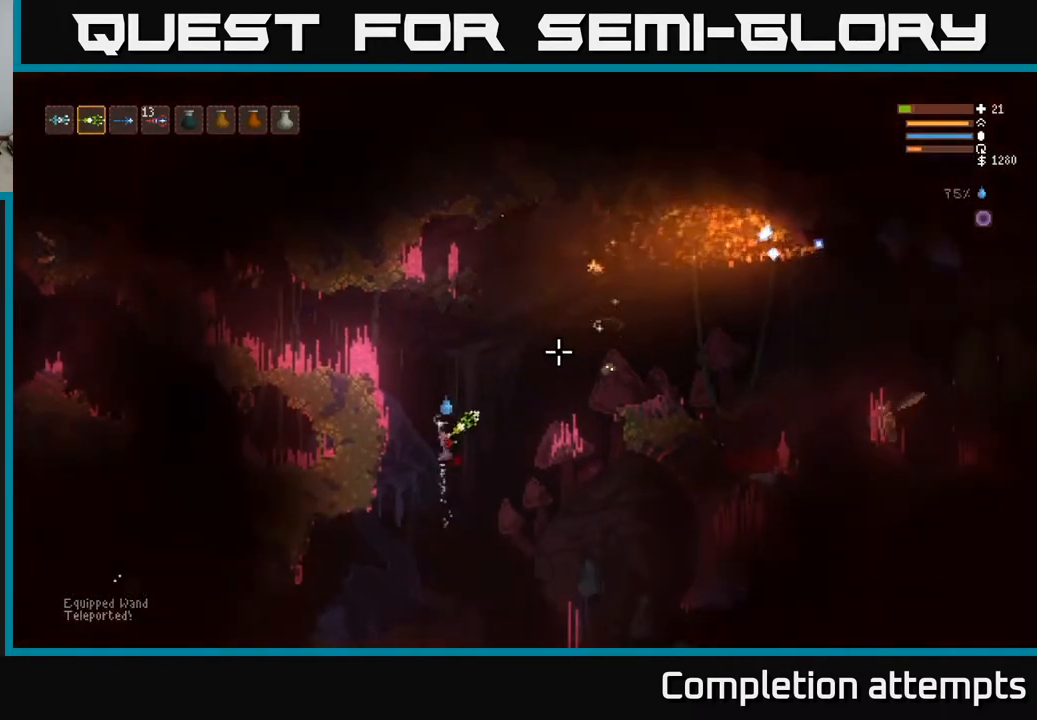
{"buttons": ["L1"], "left_stick": "right", "right_stick": "down", "events": [[50, "L2", "down"], [233, "right_stick", "down-right"], [283, "L2", "up"], [417, "L1", "down"], [417, "right_stick", "down"]]}
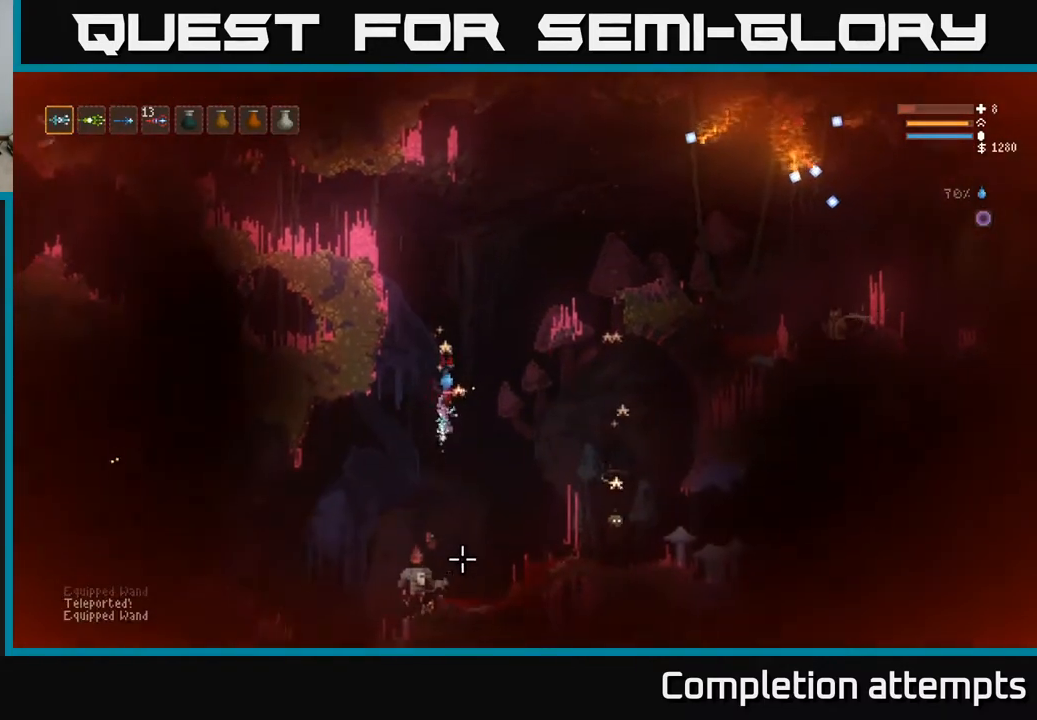
{"buttons": ["L2"], "left_stick": "right", "right_stick": "down-left", "events": [[17, "L1", "up"], [100, "left_stick", "center"], [150, "R2", "down"], [183, "L2", "down"], [183, "left_stick", "up-right"], [233, "right_stick", "down-left"], [267, "R2", "up"], [317, "L2", "up"], [317, "left_stick", "right"], [333, "R2", "down"], [400, "L2", "down"], [417, "R2", "up"]]}
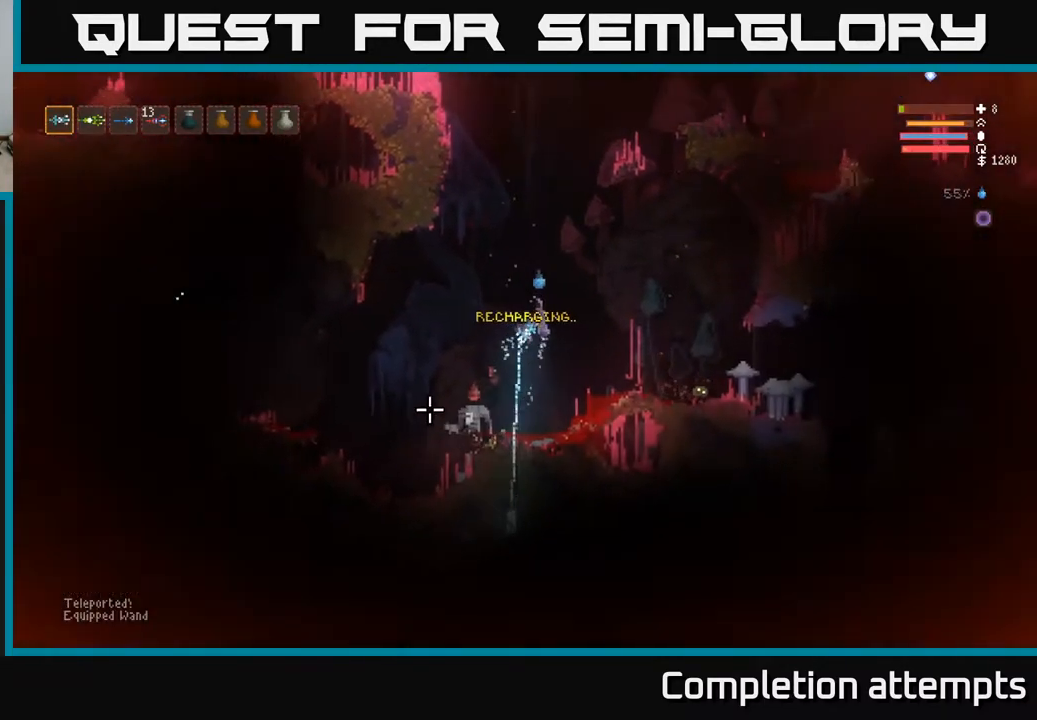
{"buttons": [], "left_stick": "right", "right_stick": "down", "events": [[50, "L2", "up"], [67, "L2", "down"], [183, "L2", "up"], [500, "right_stick", "down"]]}
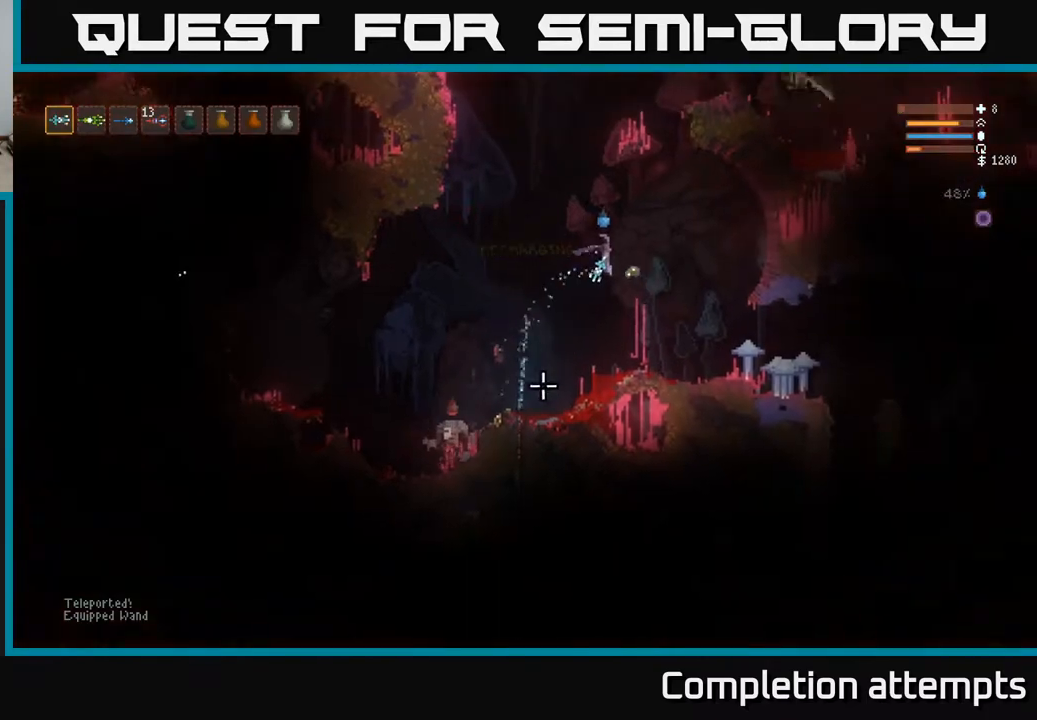
{"buttons": [], "left_stick": "right", "right_stick": "right", "events": [[300, "right_stick", "down-right"], [483, "right_stick", "right"]]}
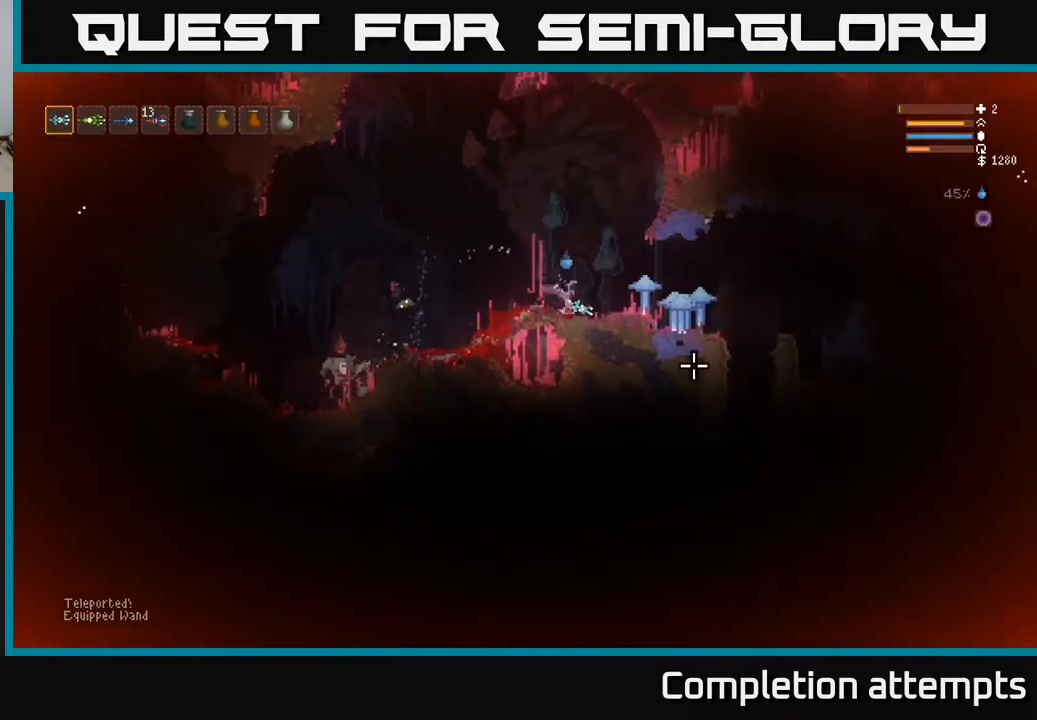
{"buttons": [], "left_stick": "right", "right_stick": "down-right", "events": [[367, "L2", "down"], [450, "L2", "up"], [500, "right_stick", "down-right"]]}
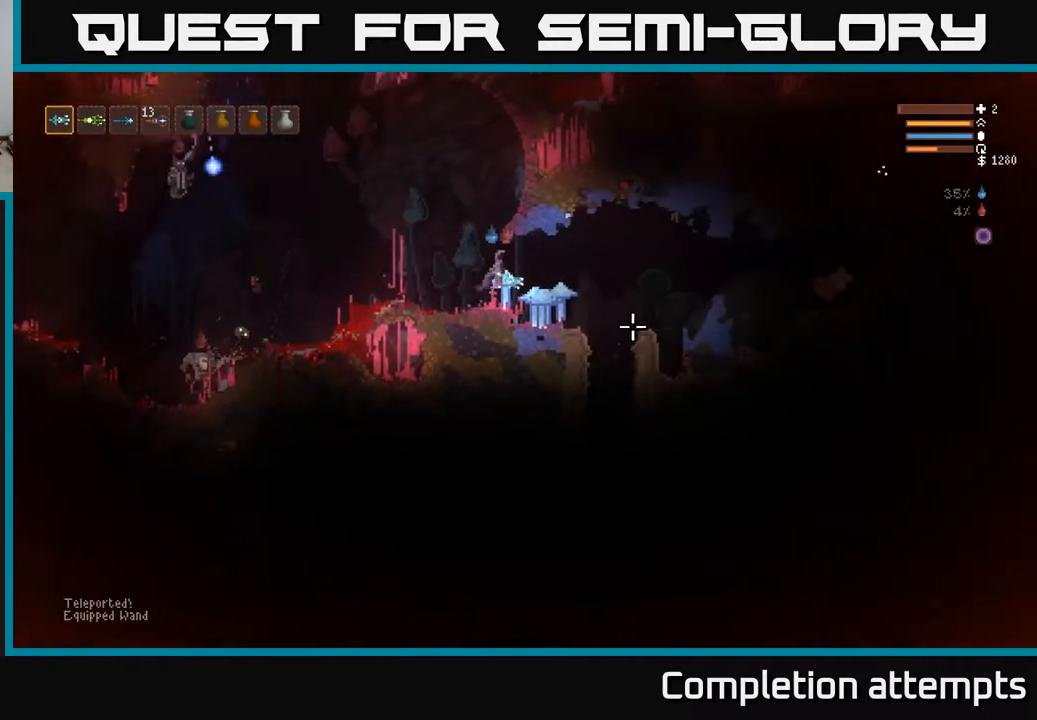
{"buttons": [], "left_stick": "right", "right_stick": "down", "events": [[367, "right_stick", "down"]]}
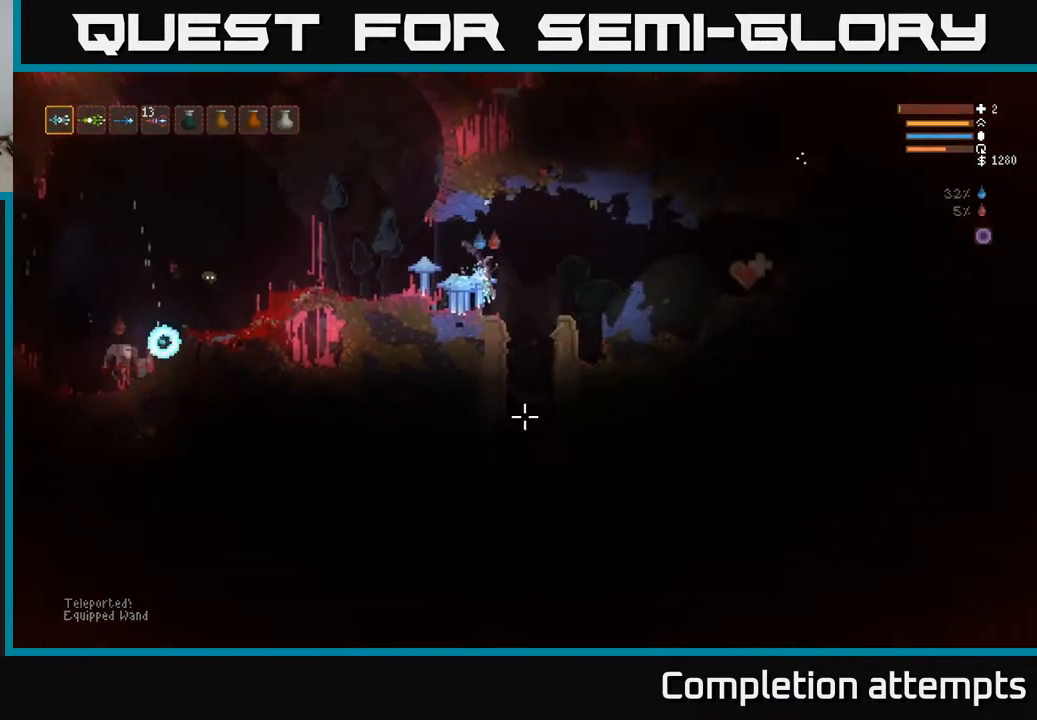
{"buttons": ["L2"], "left_stick": "right", "right_stick": "left", "events": [[50, "L2", "down"], [83, "right_stick", "down-left"], [150, "L2", "up"], [383, "right_stick", "left"], [483, "L2", "down"]]}
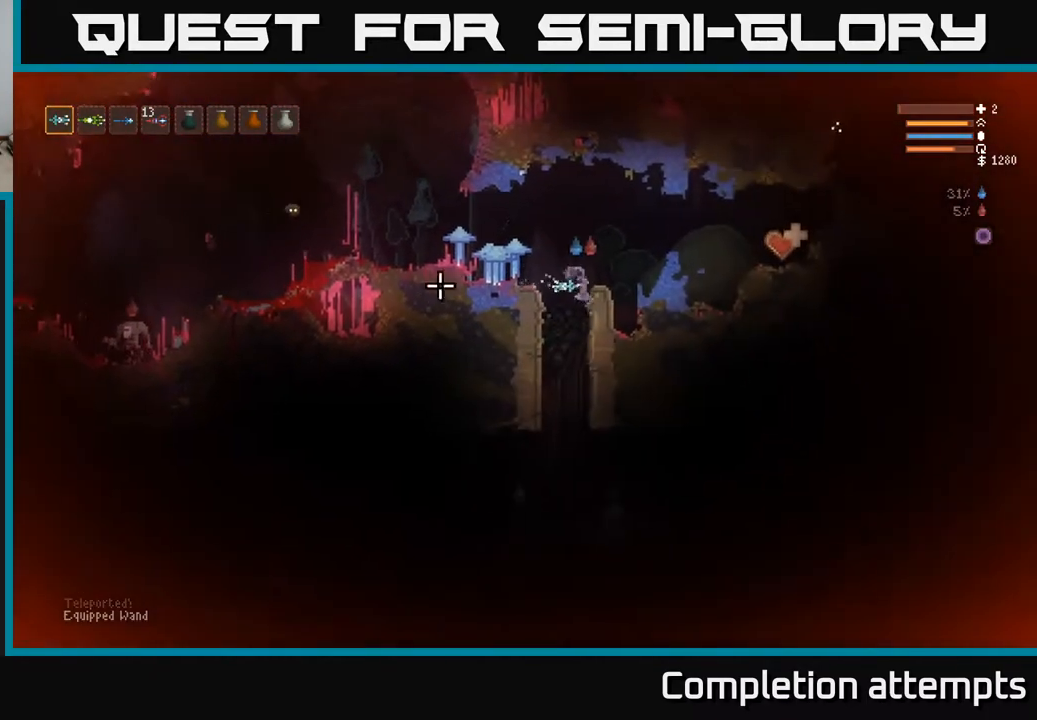
{"buttons": [], "left_stick": "right", "right_stick": "left", "events": [[283, "L2", "up"], [400, "R2", "down"], [500, "R2", "up"]]}
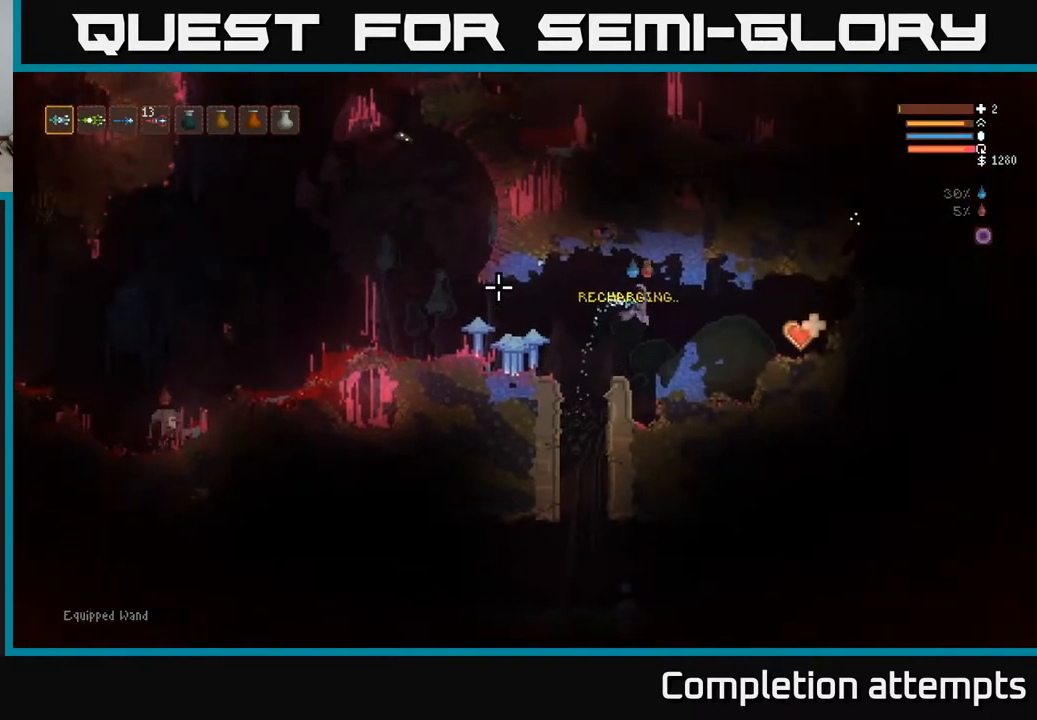
{"buttons": [], "left_stick": "right", "right_stick": "left", "events": [[17, "L2", "down"], [167, "L2", "up"]]}
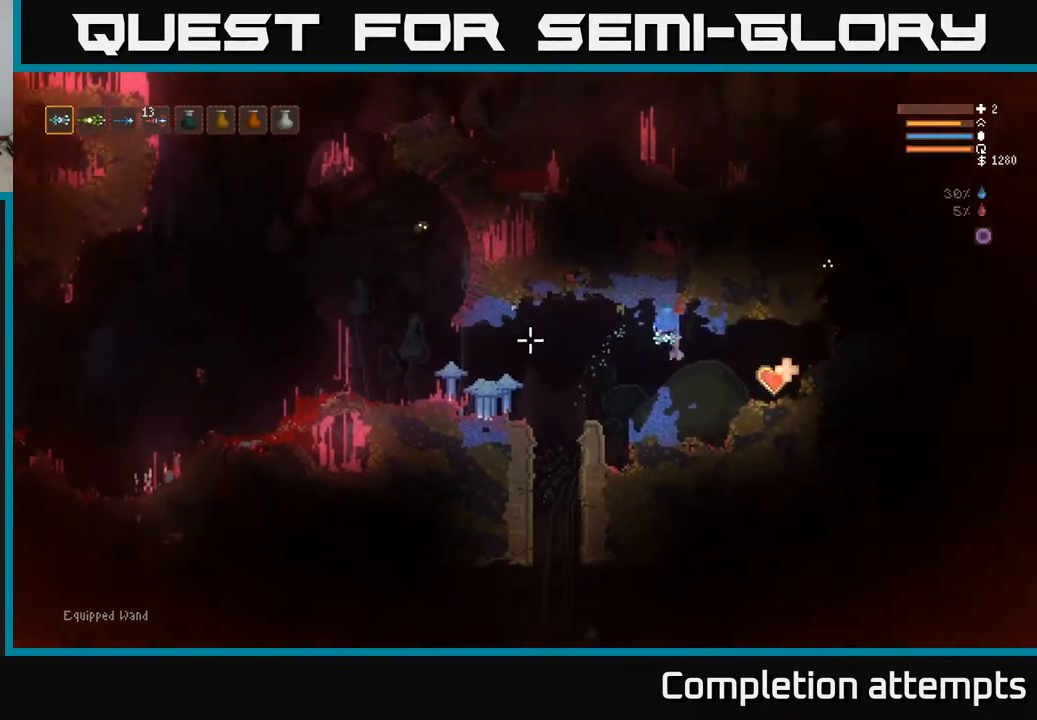
{"buttons": [], "left_stick": "right", "right_stick": "left", "events": [[100, "L2", "down"], [217, "L2", "up"], [250, "R1", "down"], [350, "R1", "up"]]}
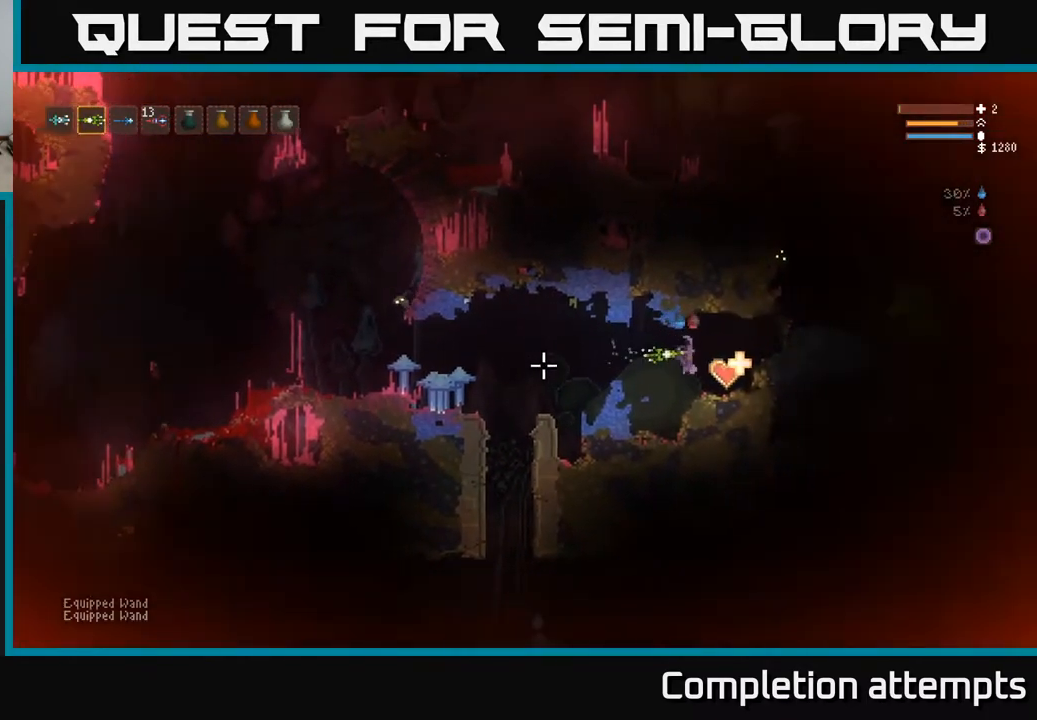
{"buttons": [], "left_stick": "left", "right_stick": "left", "events": [[50, "left_stick", "center"], [117, "left_stick", "left"], [217, "left_stick", "center"], [367, "left_stick", "left"]]}
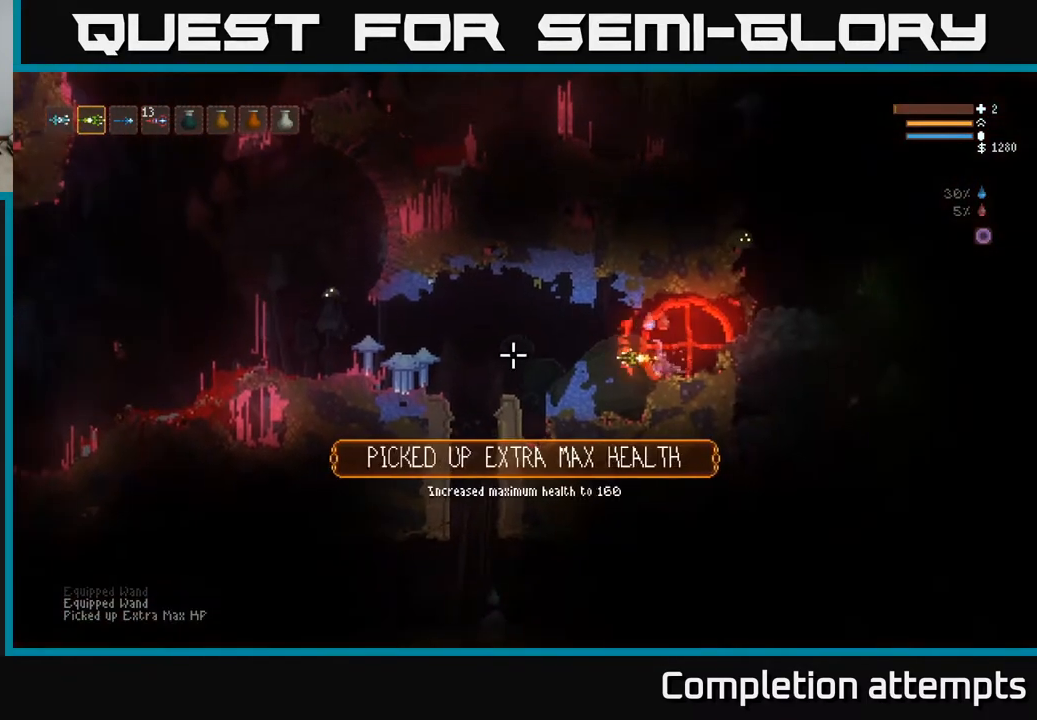
{"buttons": ["L2"], "left_stick": "left", "right_stick": "left", "events": [[383, "L2", "down"]]}
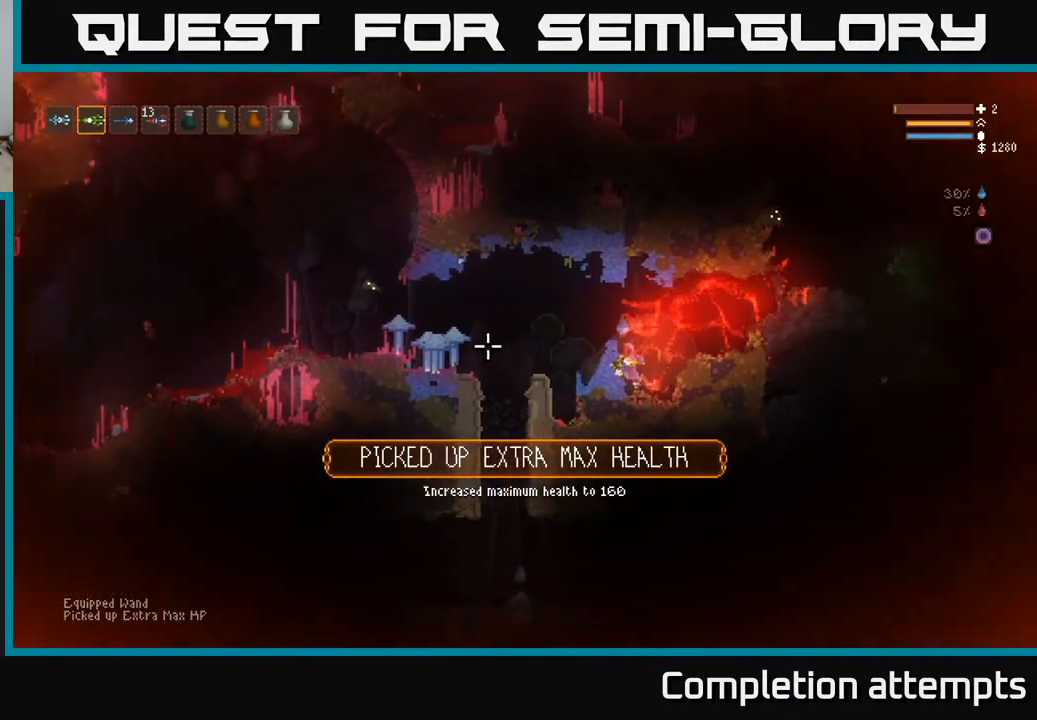
{"buttons": ["L2"], "left_stick": "right", "right_stick": "left", "events": [[67, "R2", "down"], [83, "L2", "up"], [117, "left_stick", "right"], [183, "R2", "up"], [383, "L2", "down"]]}
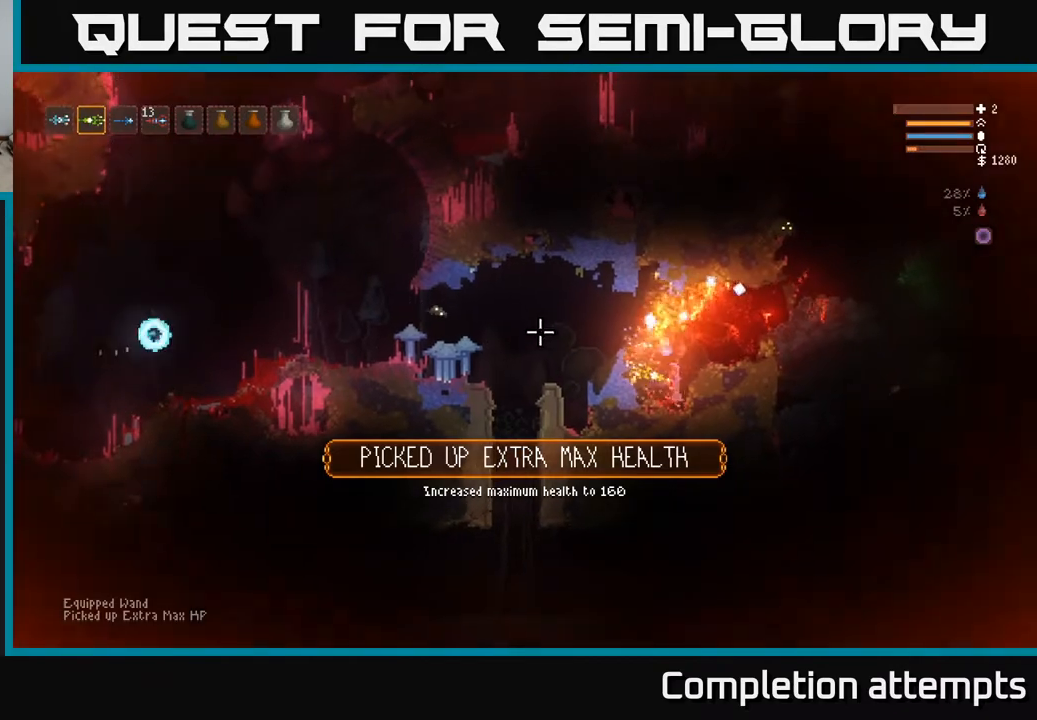
{"buttons": [], "left_stick": "right", "right_stick": "left", "events": [[33, "L2", "up"], [50, "left_stick", "left"], [167, "L2", "down"], [250, "left_stick", "right"], [333, "L2", "up"]]}
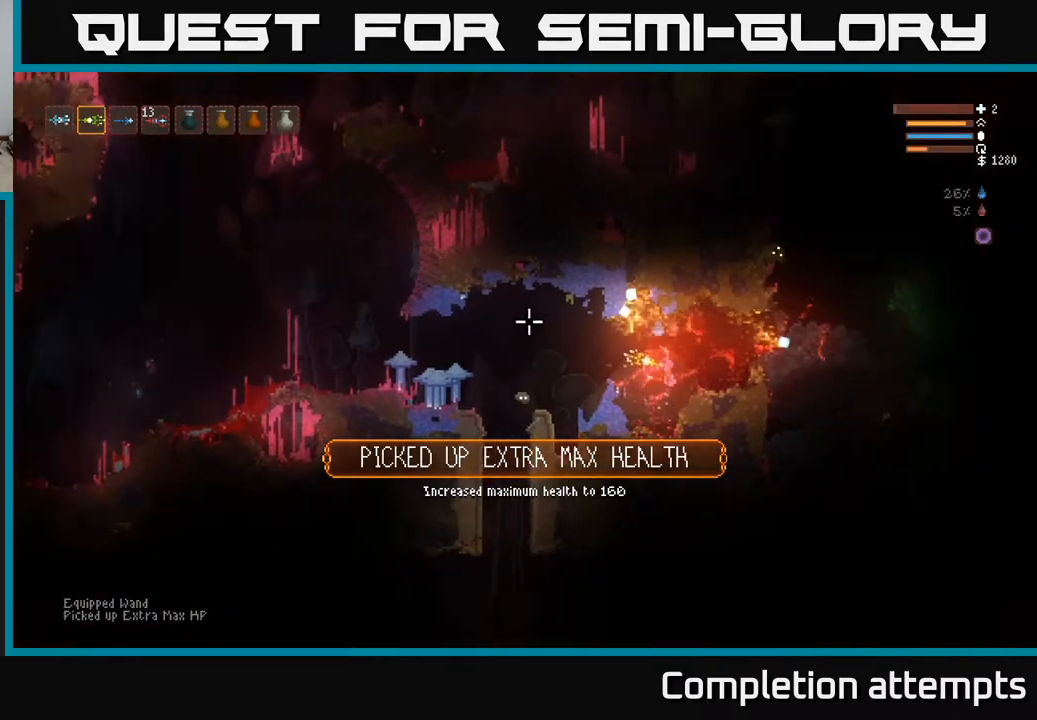
{"buttons": [], "left_stick": "center", "right_stick": "left", "events": [[367, "left_stick", "center"]]}
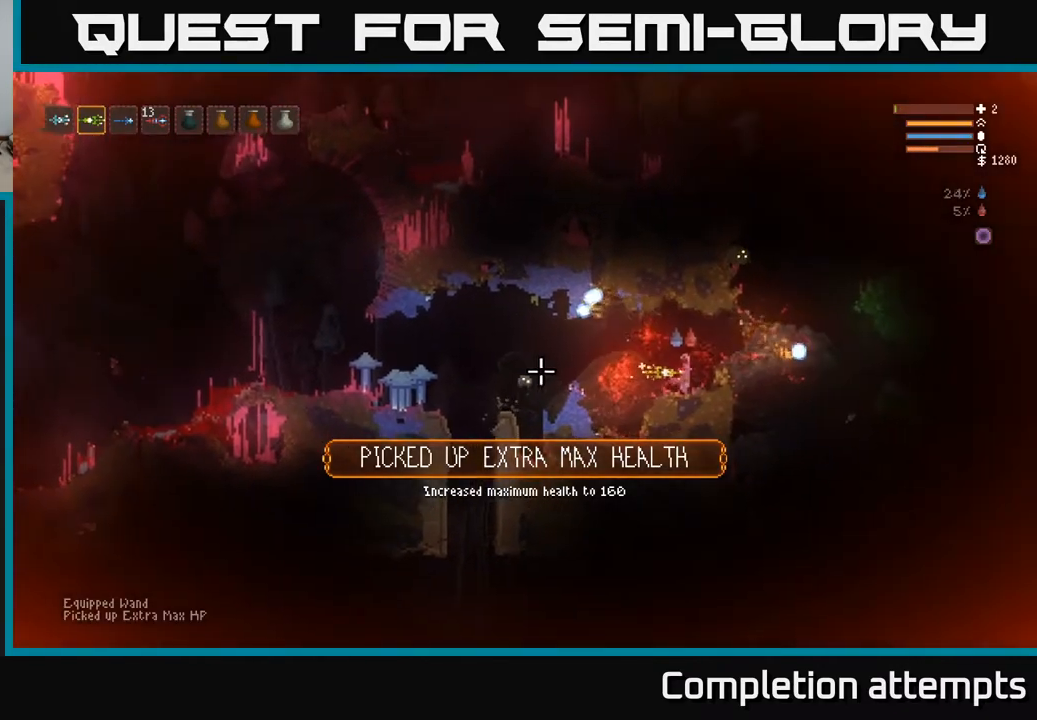
{"buttons": ["L2"], "left_stick": "left", "right_stick": "left", "events": [[183, "left_stick", "right"], [333, "left_stick", "center"], [400, "L2", "down"], [433, "left_stick", "up-left"], [500, "left_stick", "left"]]}
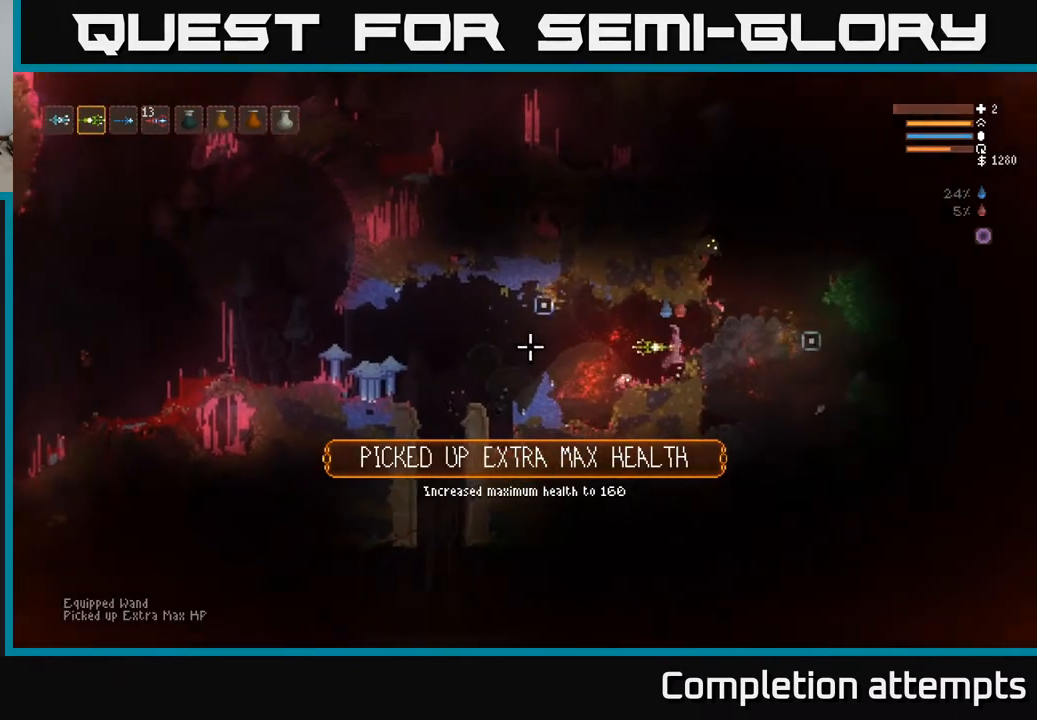
{"buttons": ["L2"], "left_stick": "left", "right_stick": "down", "events": [[133, "right_stick", "down-left"], [267, "L2", "up"], [333, "right_stick", "down"], [483, "L2", "down"]]}
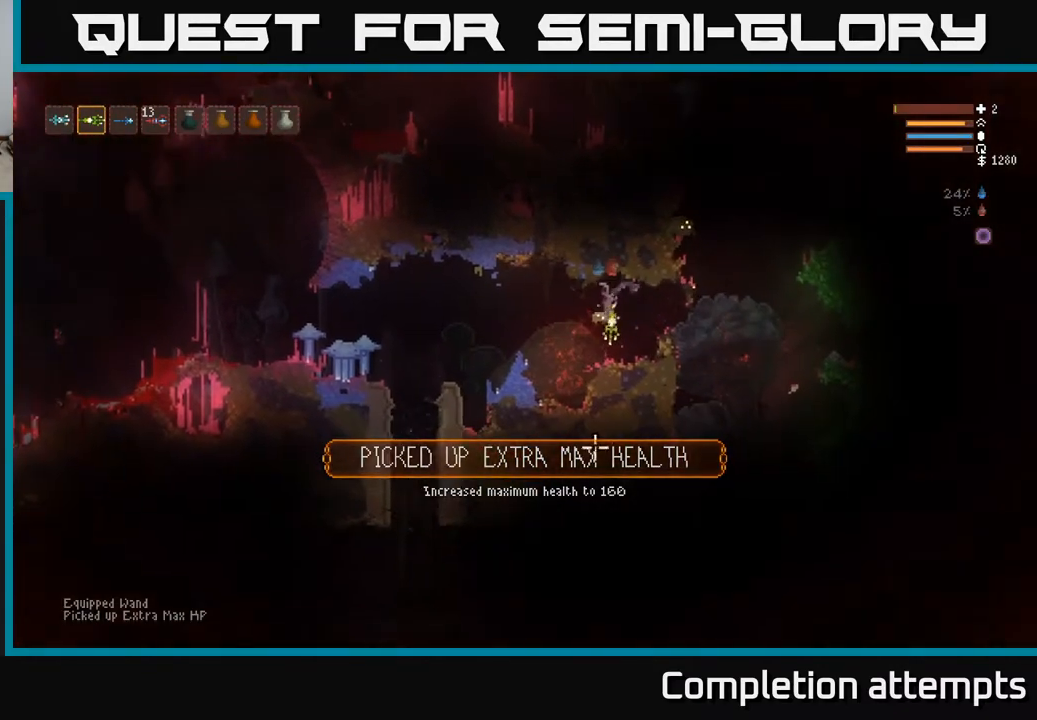
{"buttons": [], "left_stick": "left", "right_stick": "down-left", "events": [[83, "right_stick", "down-right"], [167, "L2", "up"], [483, "right_stick", "down-left"]]}
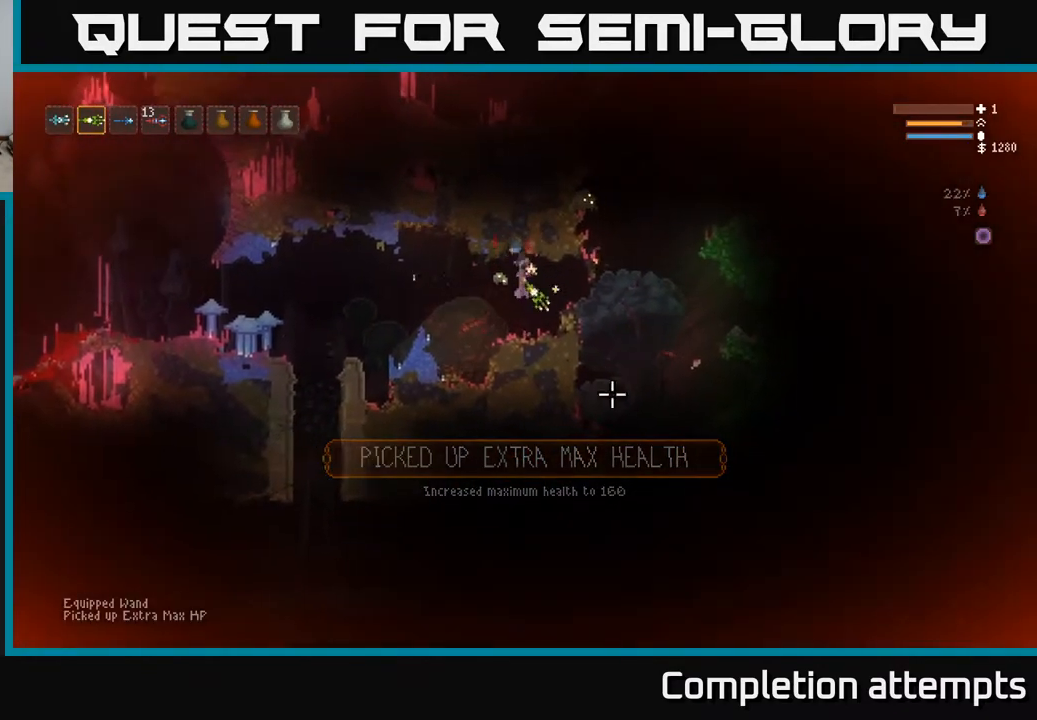
{"buttons": [], "left_stick": "left", "right_stick": "up", "events": [[17, "right_stick", "left"], [83, "R2", "down"], [183, "right_stick", "up-left"], [233, "L2", "down"], [233, "R2", "up"], [300, "right_stick", "up"], [450, "L2", "up"]]}